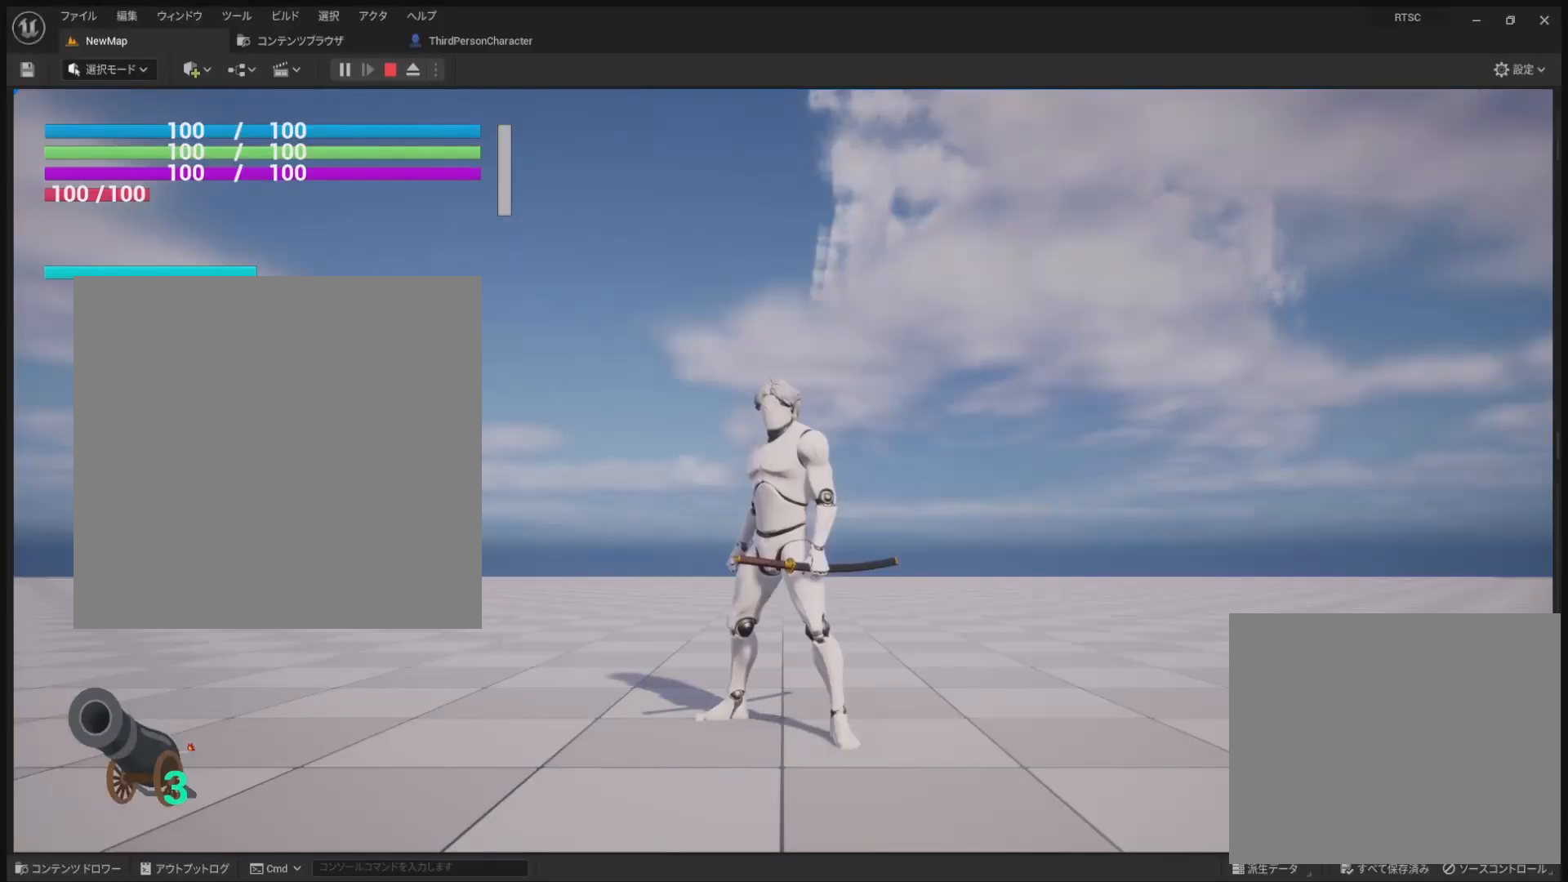
Gameplay with a controller (PlayStation layout); each line is a JSON object with the inputs held at the frame after it. "events" lists button and stick changes between this image and that frame as [ms after this image, input, new state], when the widget could be followed in between. Not read: left_stick right_stick.
{"buttons": [], "events": [[167, "DPAD_UP", "down"], [217, "DPAD_UP", "up"], [433, "DPAD_LEFT", "down"], [500, "DPAD_LEFT", "up"]]}
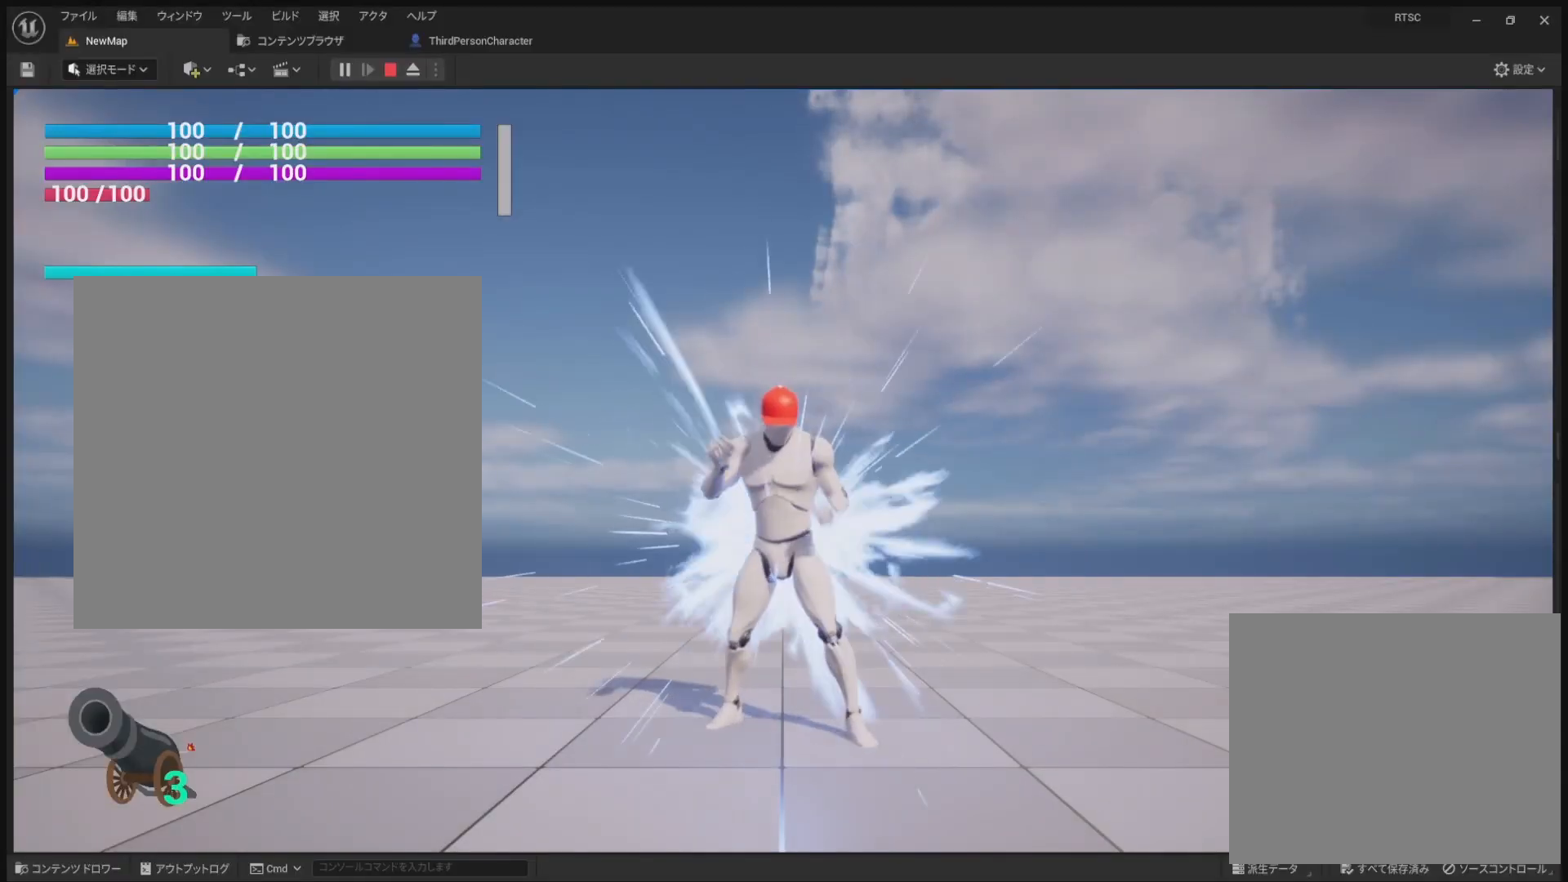
{"buttons": [], "events": [[100, "DPAD_DOWN", "down"], [183, "DPAD_DOWN", "up"]]}
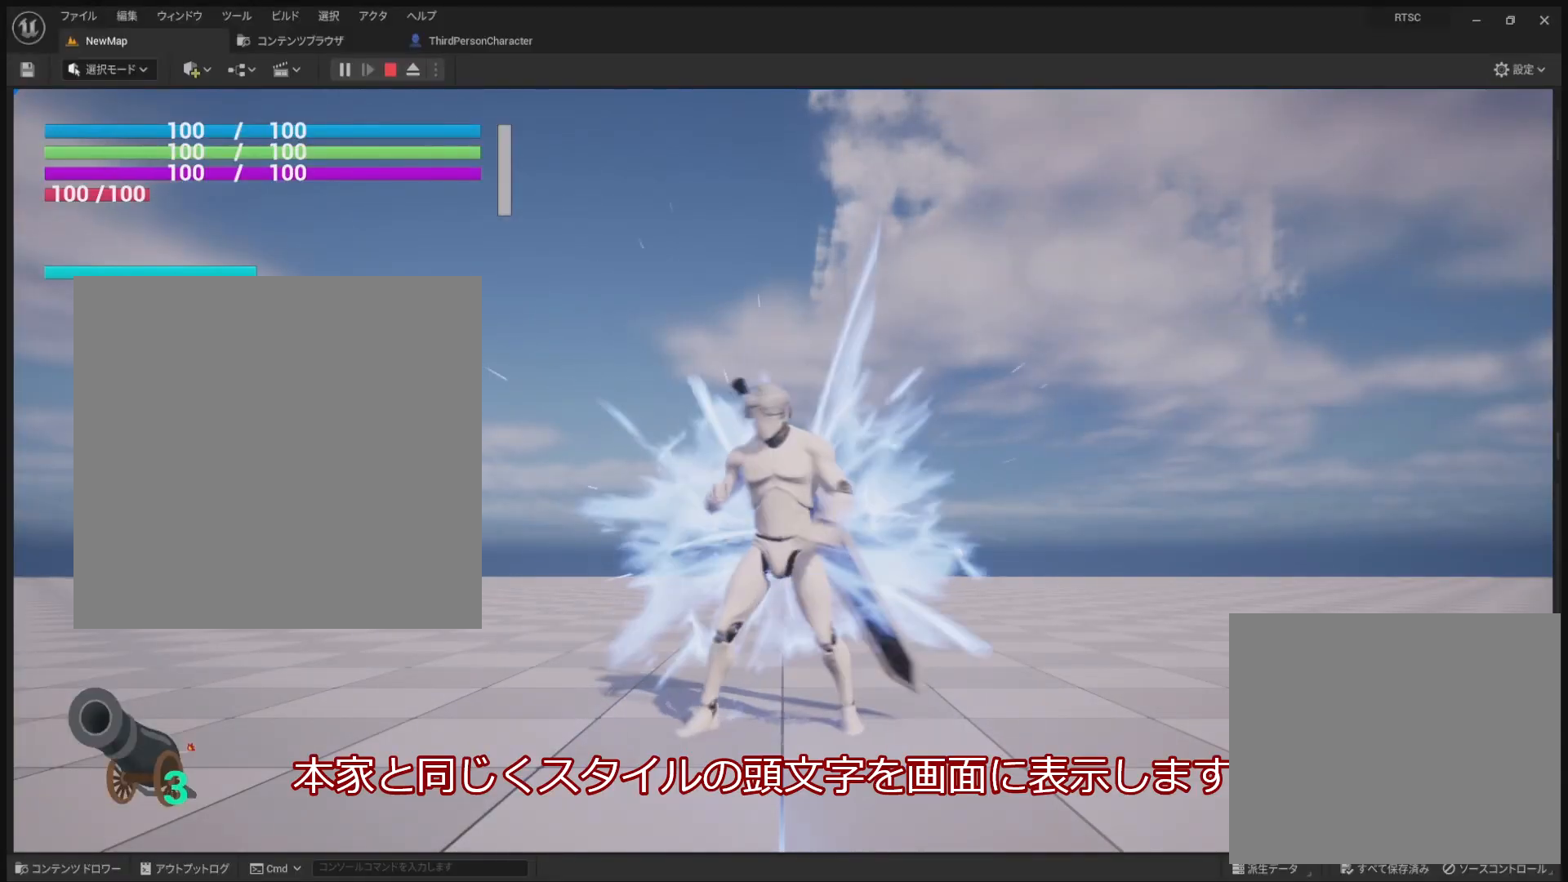
{"buttons": []}
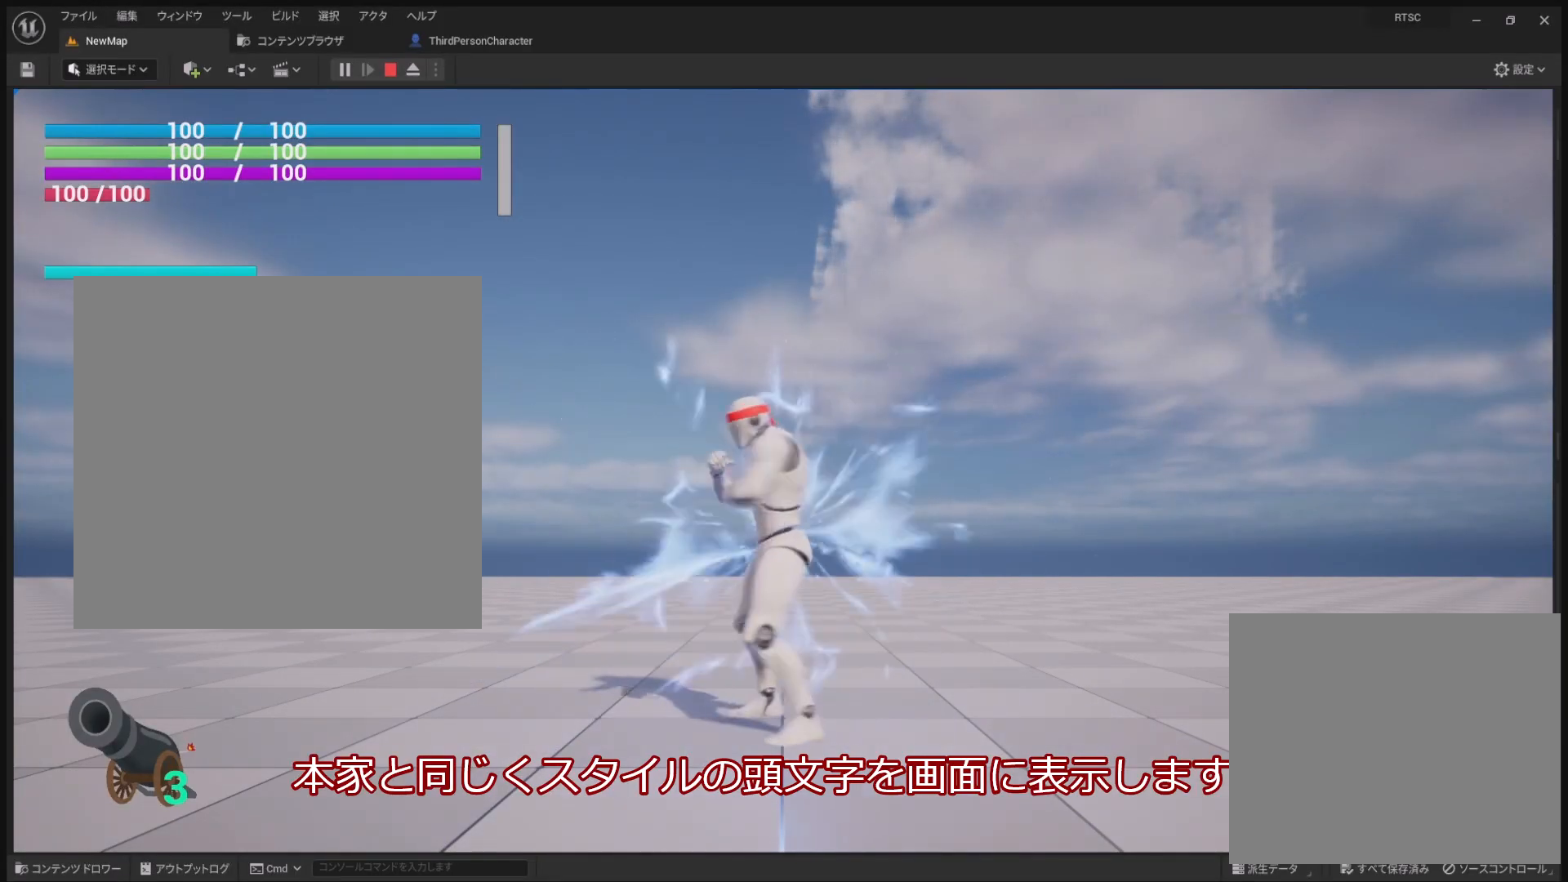
{"buttons": [], "events": [[150, "DPAD_LEFT", "down"], [250, "DPAD_LEFT", "up"], [400, "DPAD_UP", "down"], [500, "DPAD_UP", "up"]]}
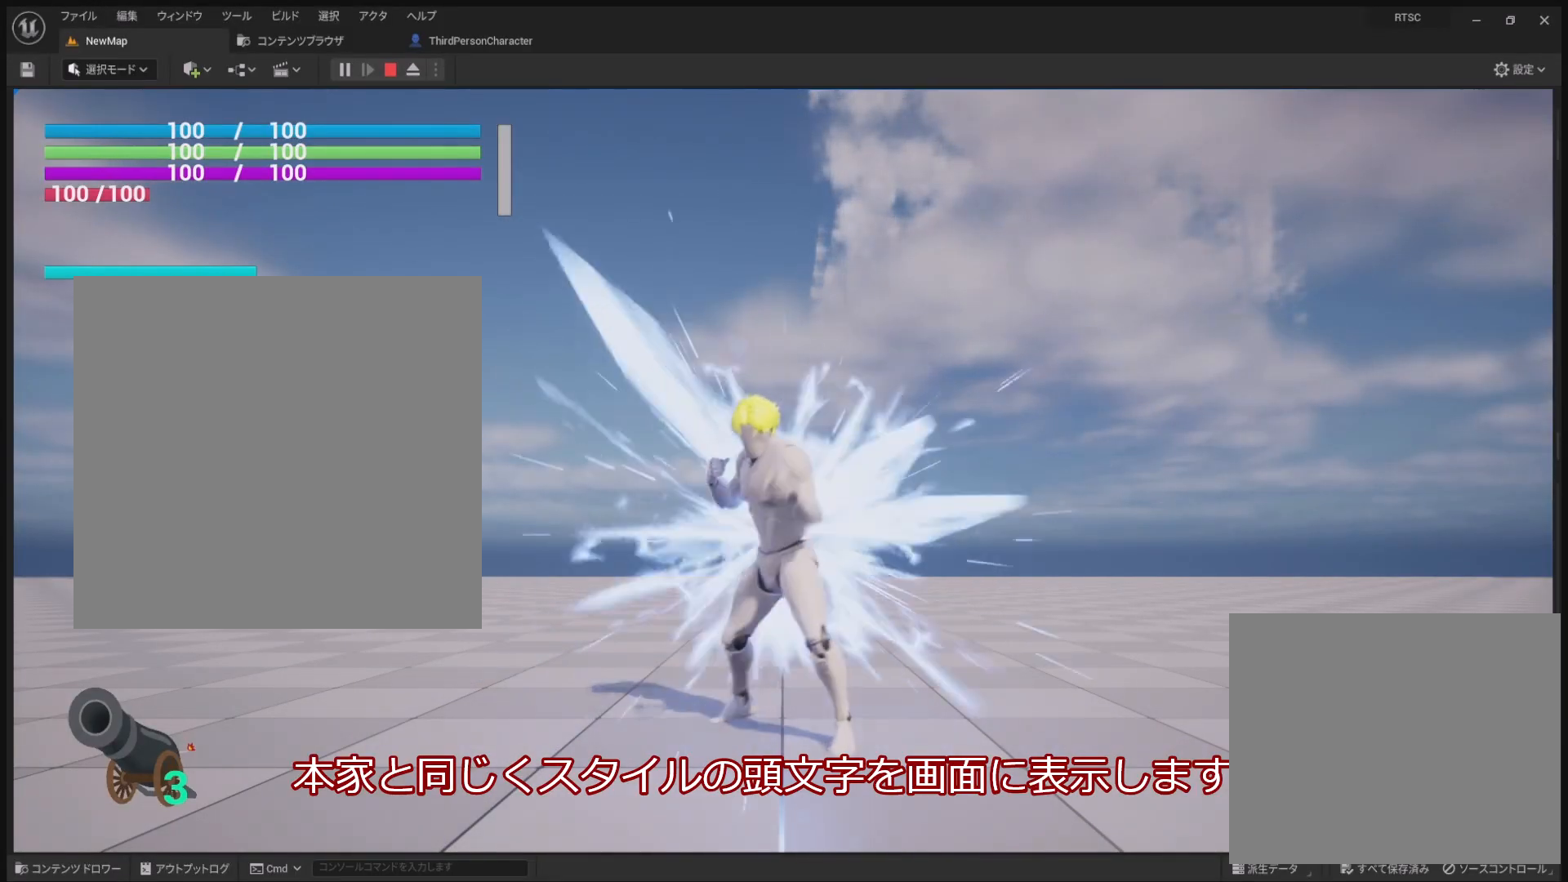
{"buttons": [], "events": [[117, "DPAD_DOWN", "down"], [233, "DPAD_DOWN", "up"], [350, "DPAD_RIGHT", "down"], [450, "DPAD_RIGHT", "up"]]}
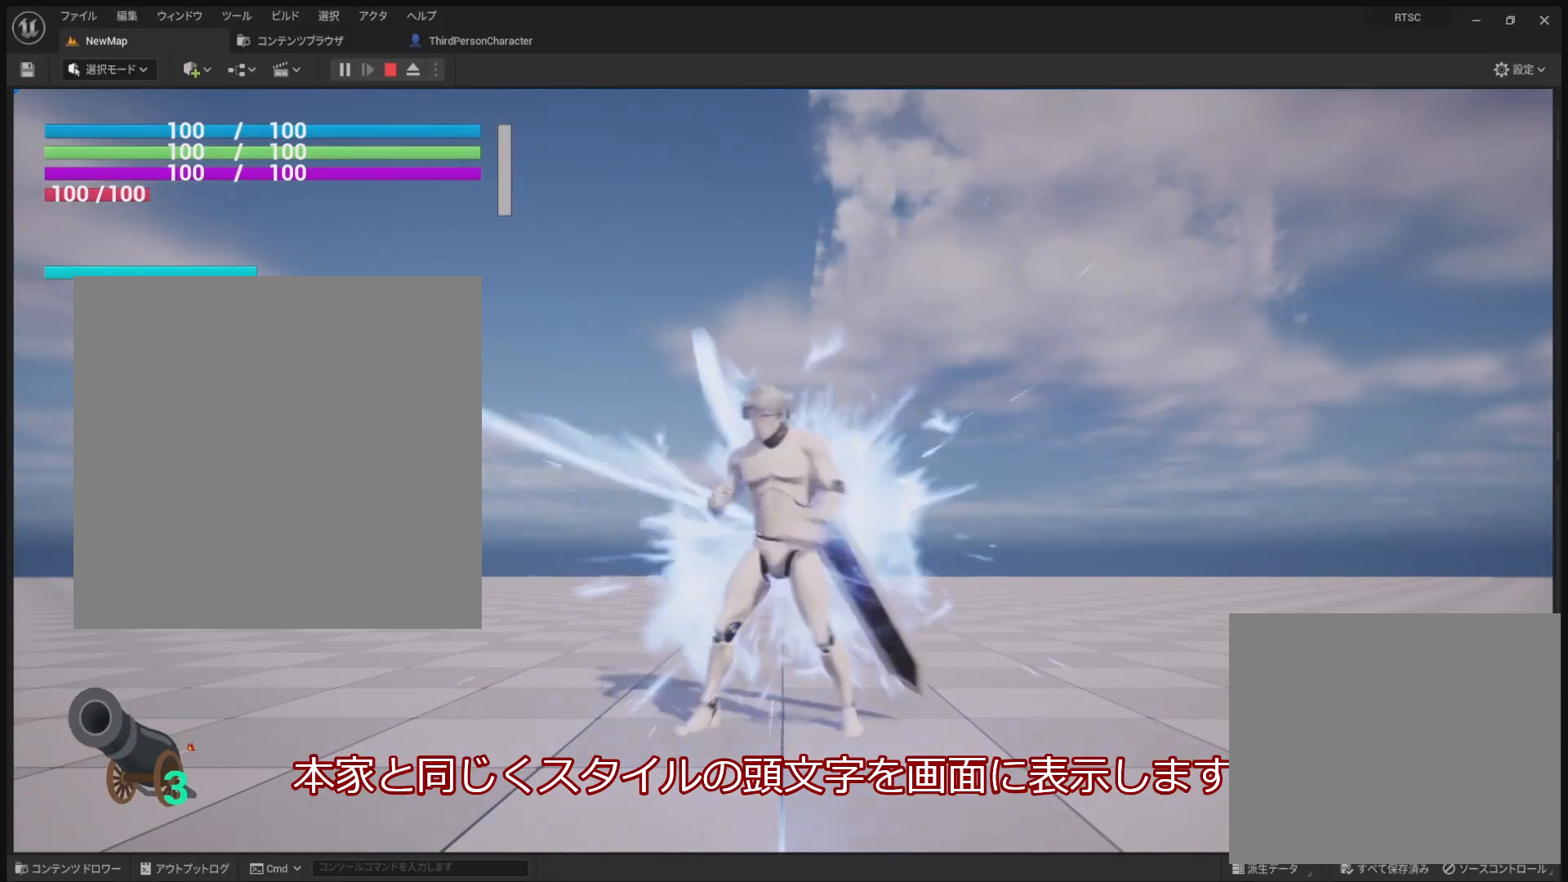
{"buttons": ["DPAD_RIGHT"], "events": [[50, "DPAD_RIGHT", "down"], [133, "DPAD_RIGHT", "up"], [217, "DPAD_RIGHT", "down"], [317, "DPAD_RIGHT", "up"], [383, "DPAD_RIGHT", "down"]]}
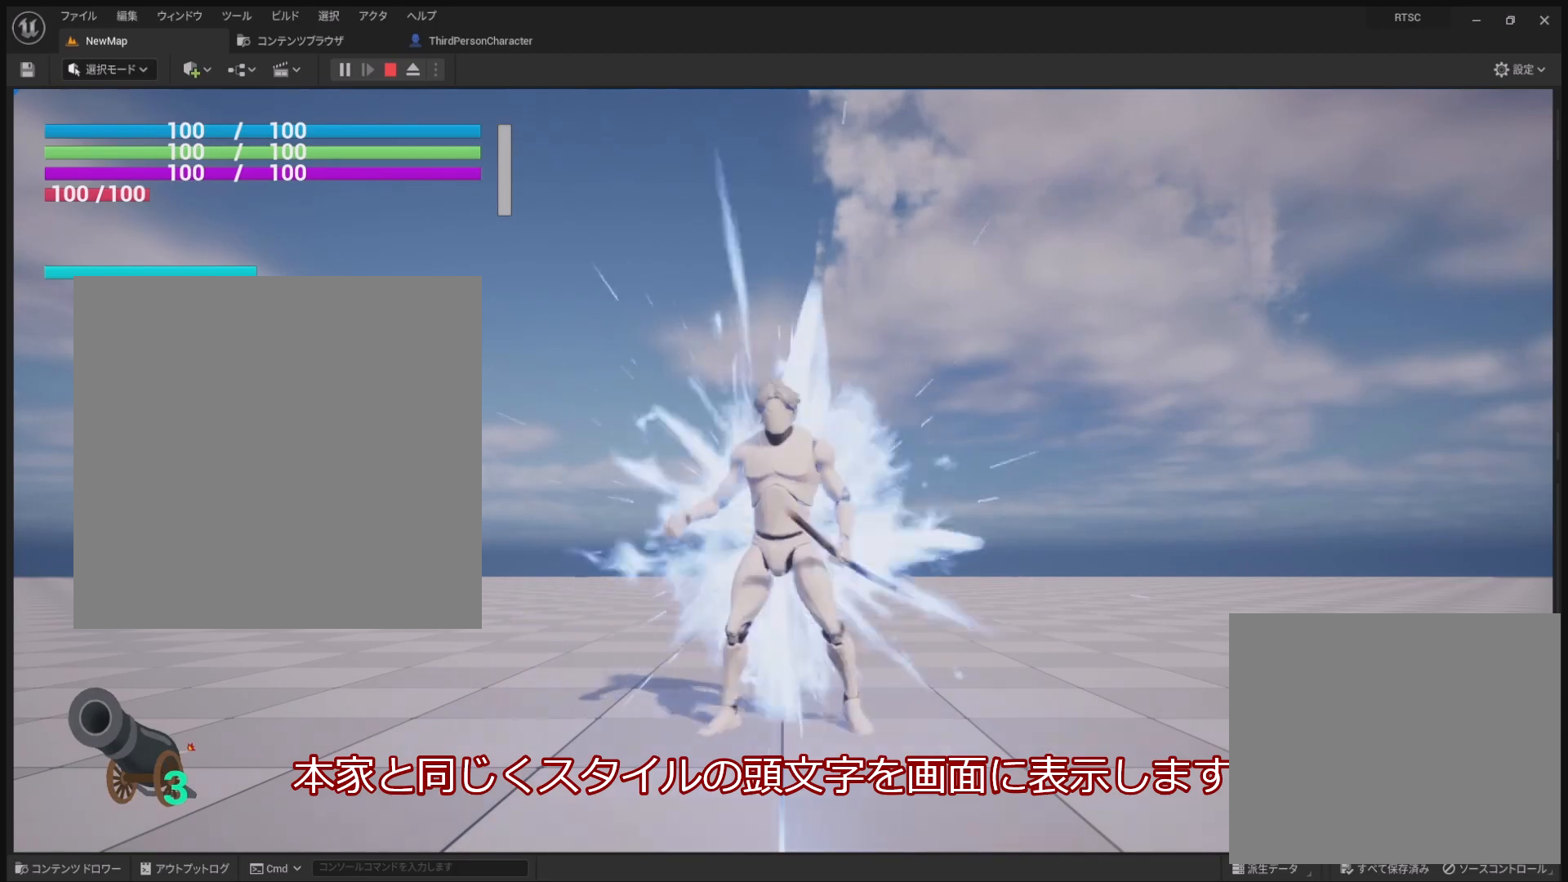
{"buttons": [], "events": [[67, "DPAD_RIGHT", "up"], [183, "DPAD_RIGHT", "down"], [250, "DPAD_RIGHT", "up"], [350, "DPAD_RIGHT", "down"], [450, "DPAD_RIGHT", "up"]]}
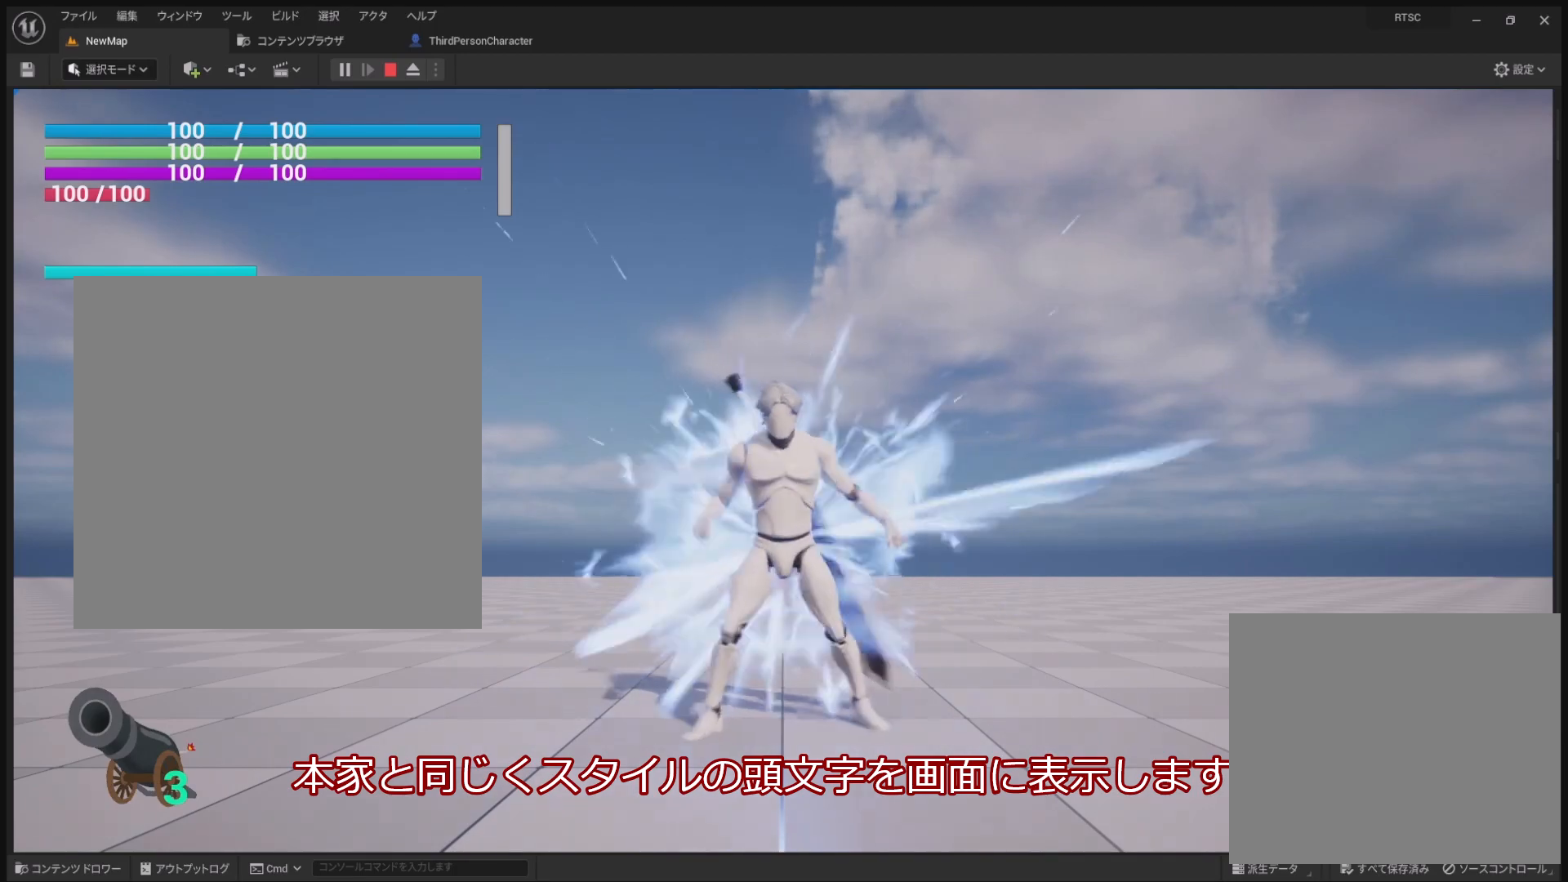
{"buttons": ["DPAD_DOWN"], "events": [[283, "DPAD_DOWN", "down"], [367, "DPAD_DOWN", "up"], [450, "DPAD_DOWN", "down"]]}
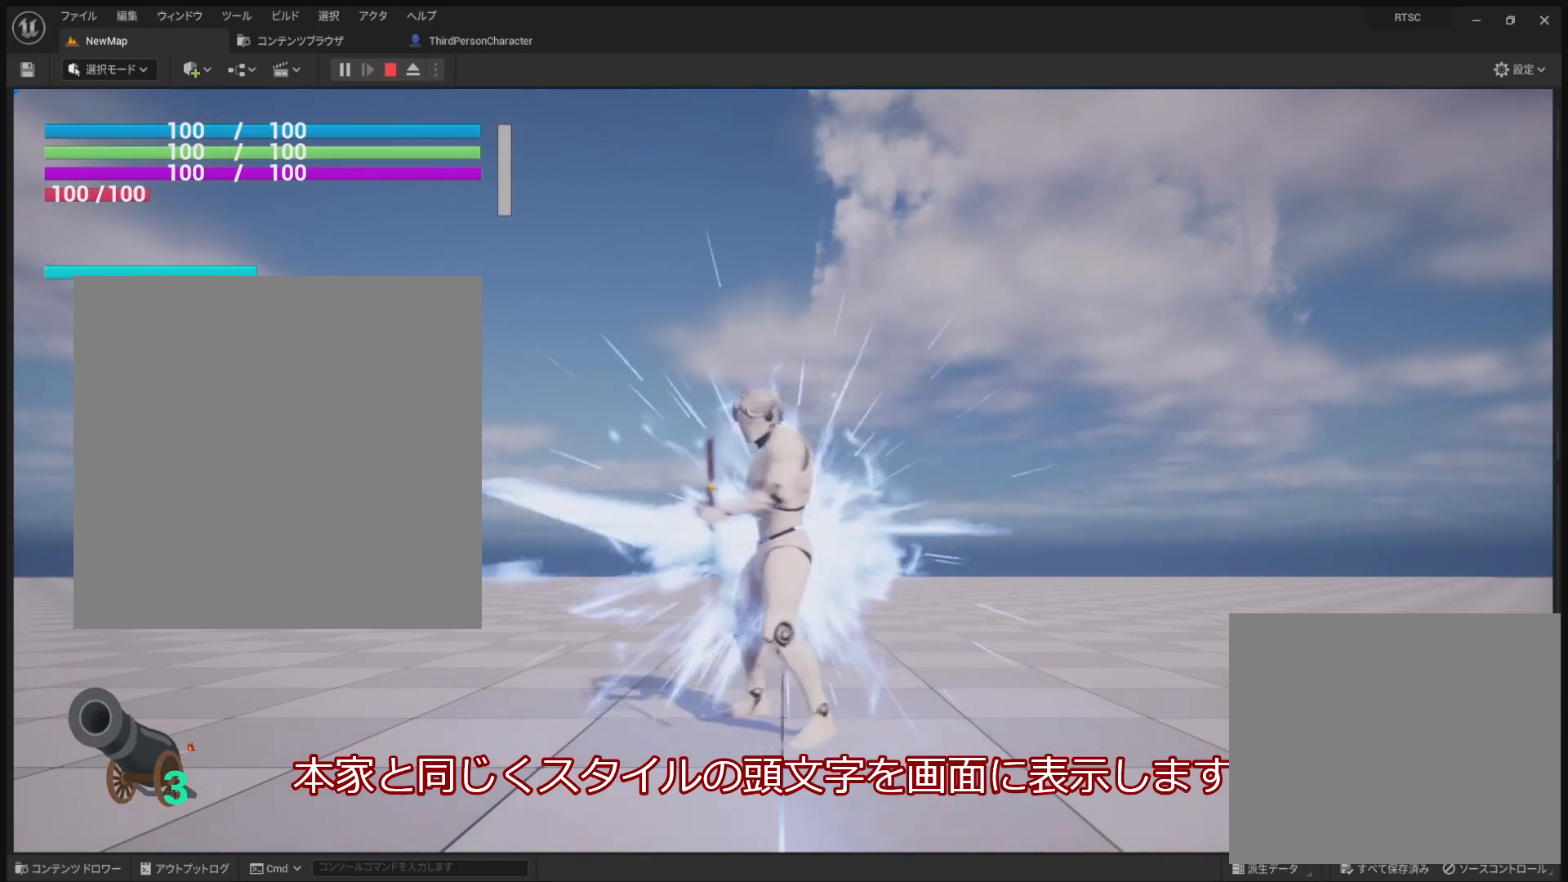
{"buttons": ["DPAD_UP"], "events": [[33, "DPAD_DOWN", "up"], [133, "DPAD_LEFT", "down"], [217, "DPAD_LEFT", "up"], [467, "DPAD_UP", "down"]]}
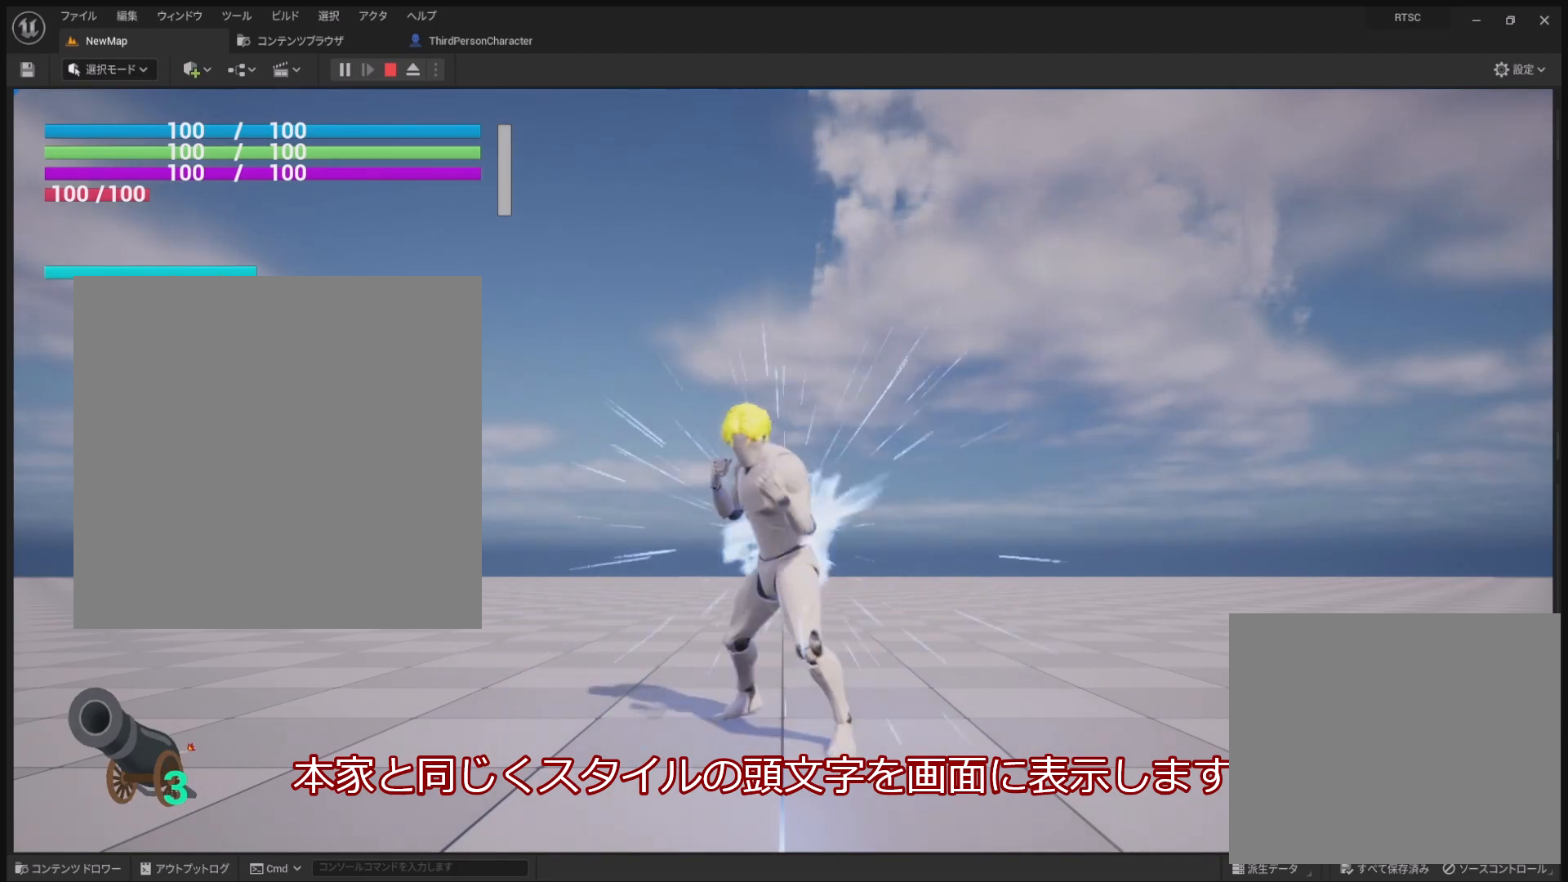
{"buttons": [], "events": [[50, "DPAD_UP", "up"], [200, "DPAD_DOWN", "down"], [300, "DPAD_DOWN", "up"], [417, "DPAD_LEFT", "down"], [500, "DPAD_LEFT", "up"]]}
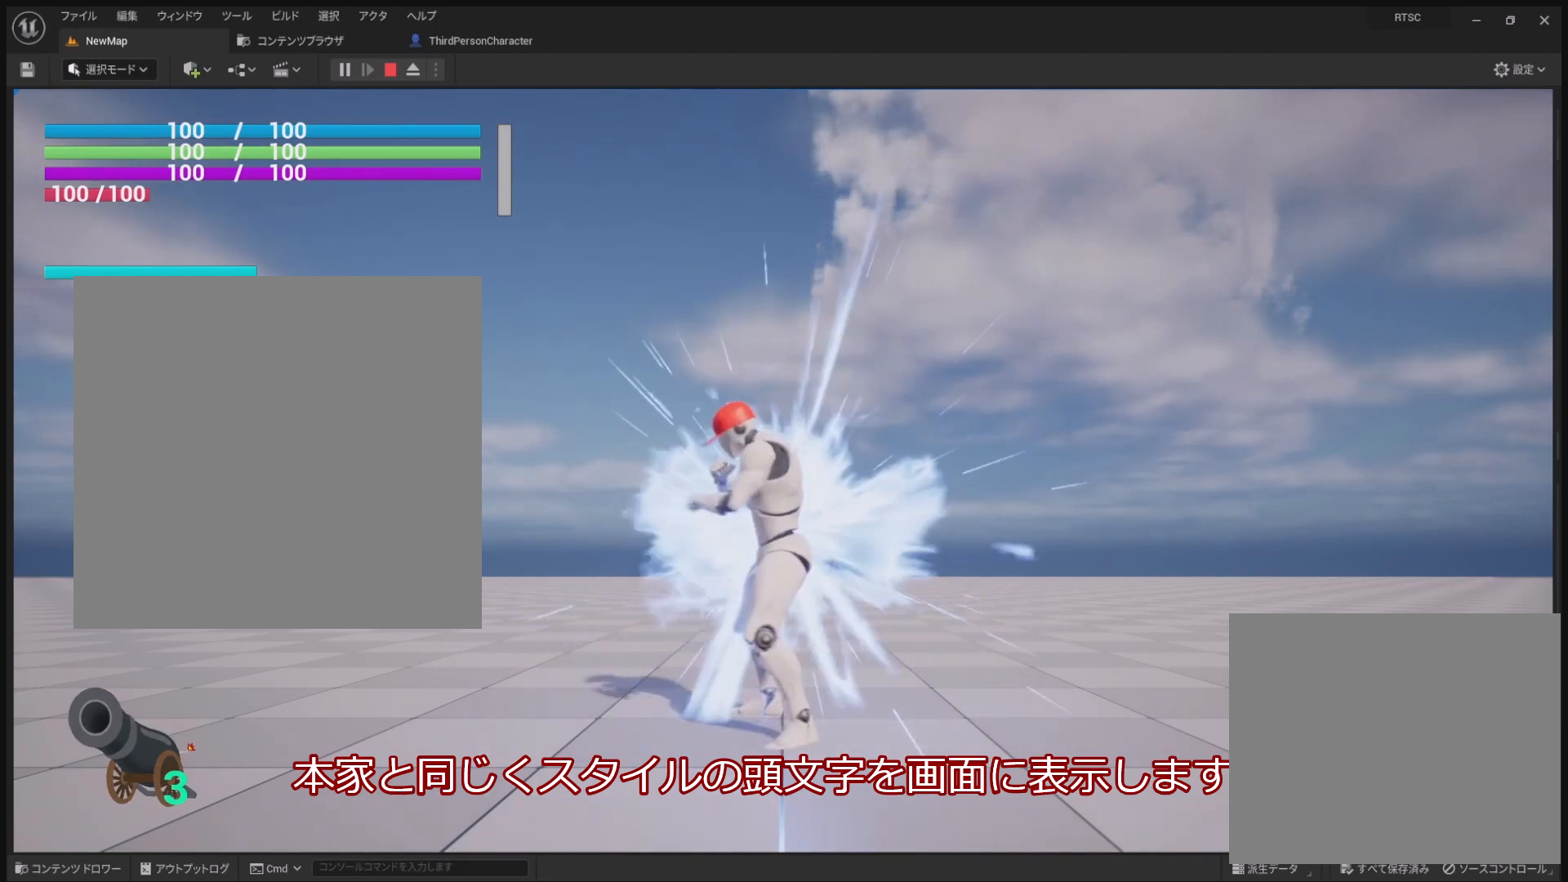
{"buttons": ["DPAD_DOWN"], "events": [[83, "DPAD_LEFT", "down"], [167, "DPAD_LEFT", "up"], [267, "DPAD_LEFT", "down"], [350, "DPAD_LEFT", "up"], [483, "DPAD_DOWN", "down"]]}
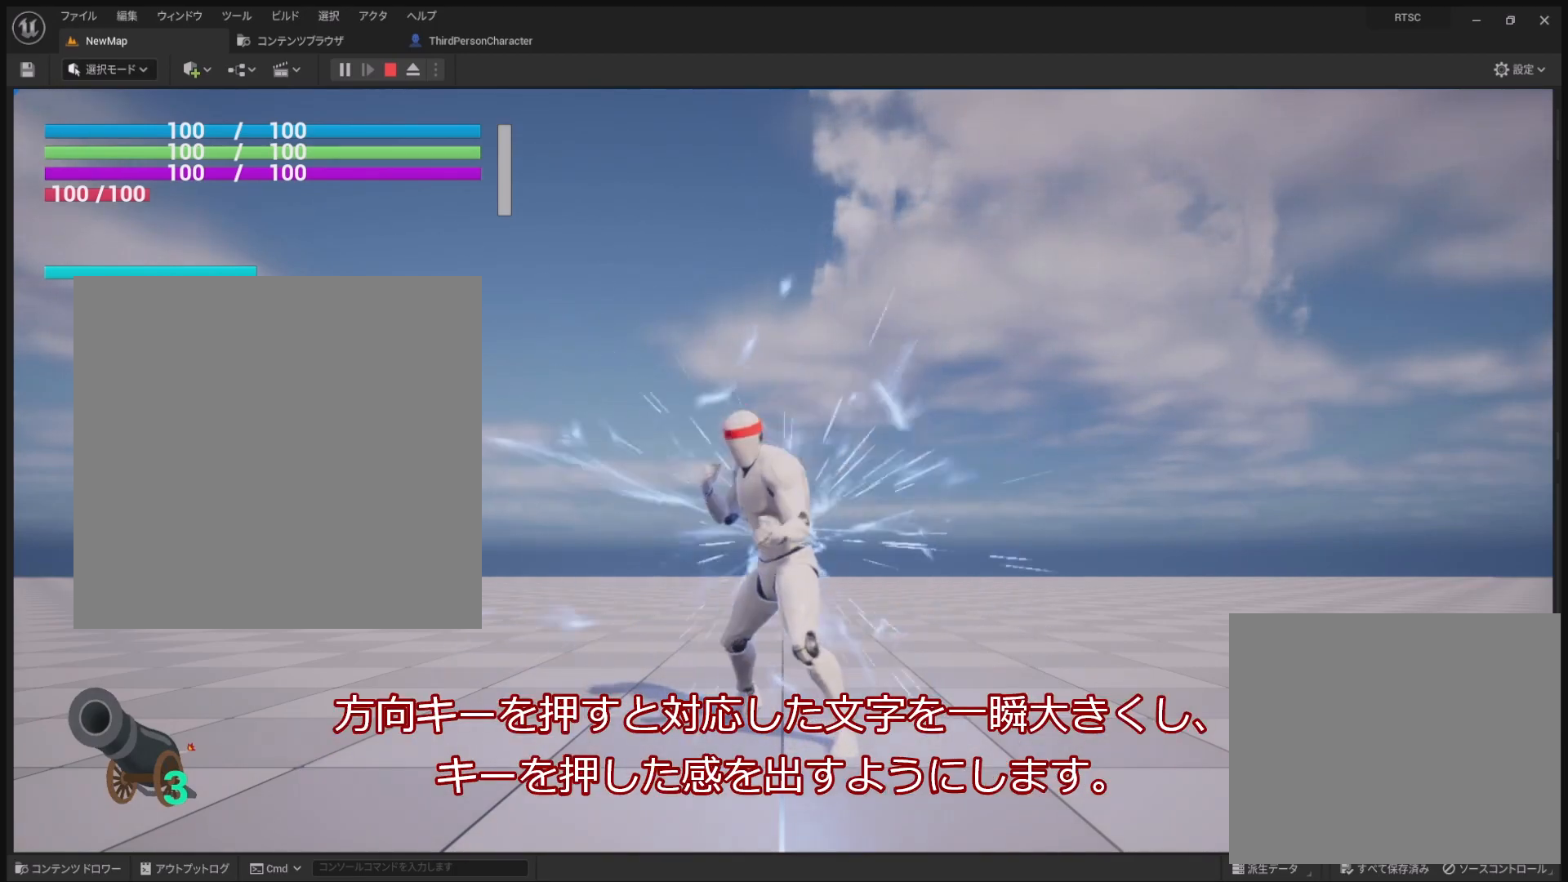
{"buttons": [], "events": [[83, "DPAD_DOWN", "up"], [200, "DPAD_DOWN", "down"], [250, "DPAD_DOWN", "up"], [367, "DPAD_DOWN", "down"], [467, "DPAD_DOWN", "up"]]}
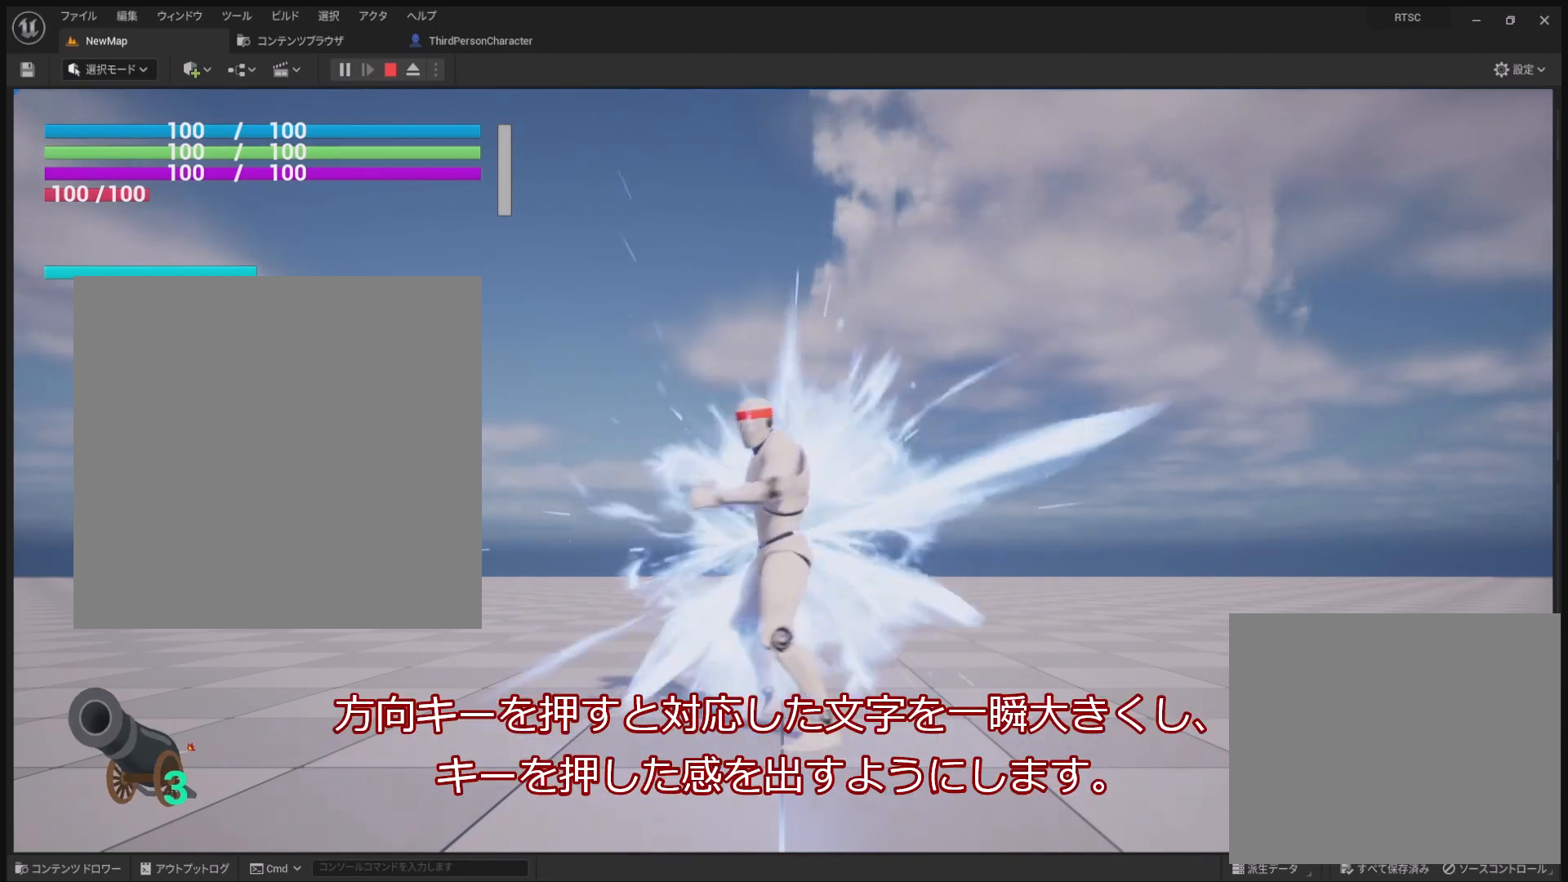
{"buttons": [], "events": [[133, "DPAD_RIGHT", "down"], [217, "DPAD_RIGHT", "up"], [333, "DPAD_UP", "down"], [450, "DPAD_UP", "up"]]}
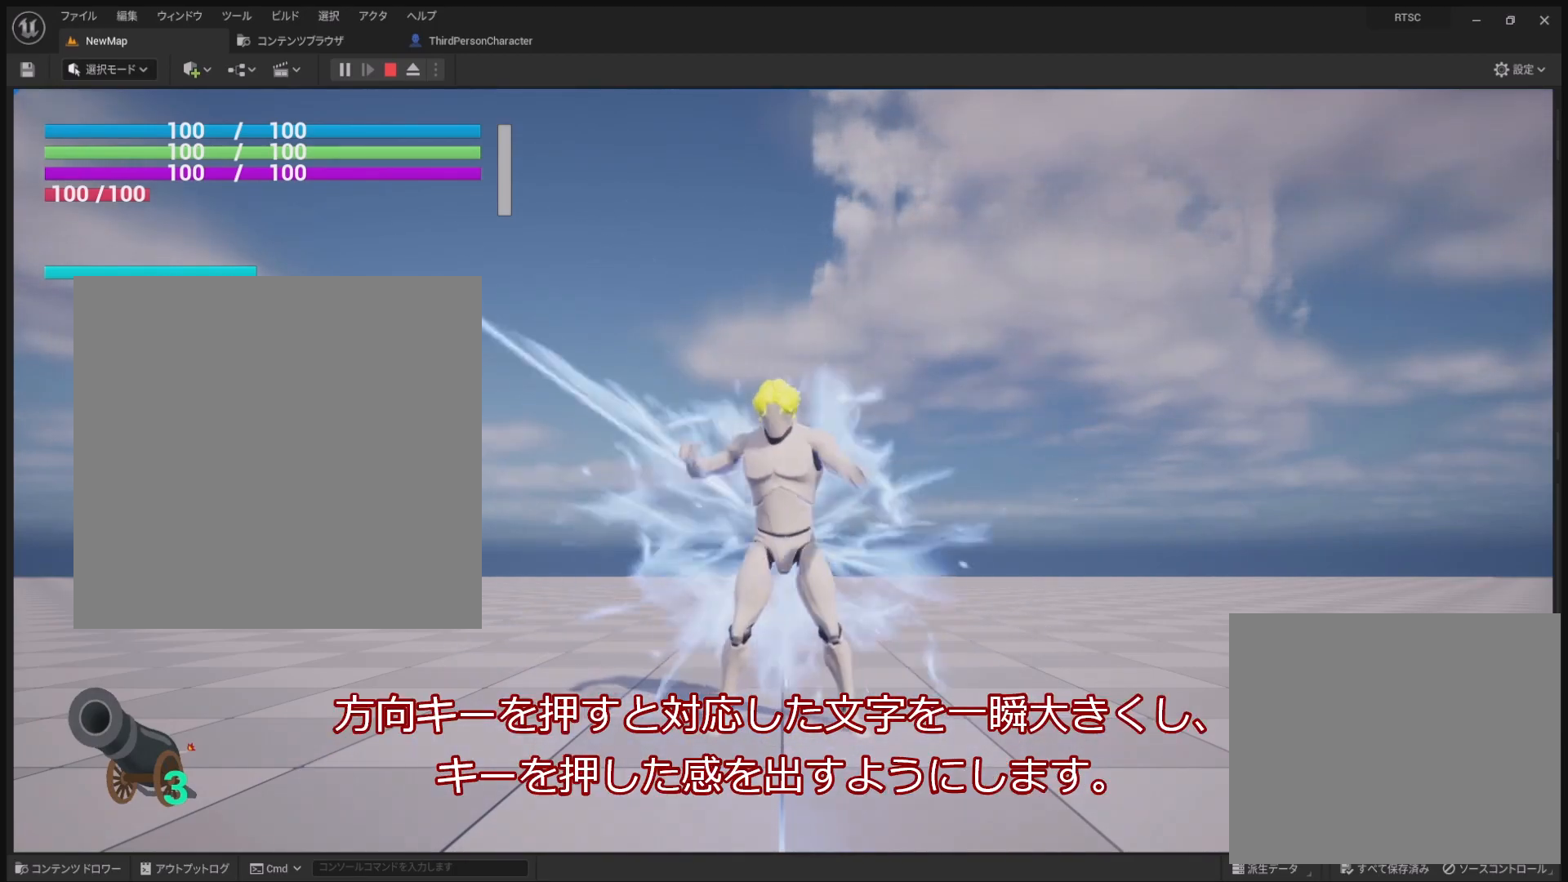
{"buttons": ["DPAD_DOWN"], "events": [[67, "DPAD_UP", "down"], [133, "DPAD_UP", "up"], [283, "DPAD_LEFT", "down"], [350, "DPAD_LEFT", "up"], [483, "DPAD_DOWN", "down"]]}
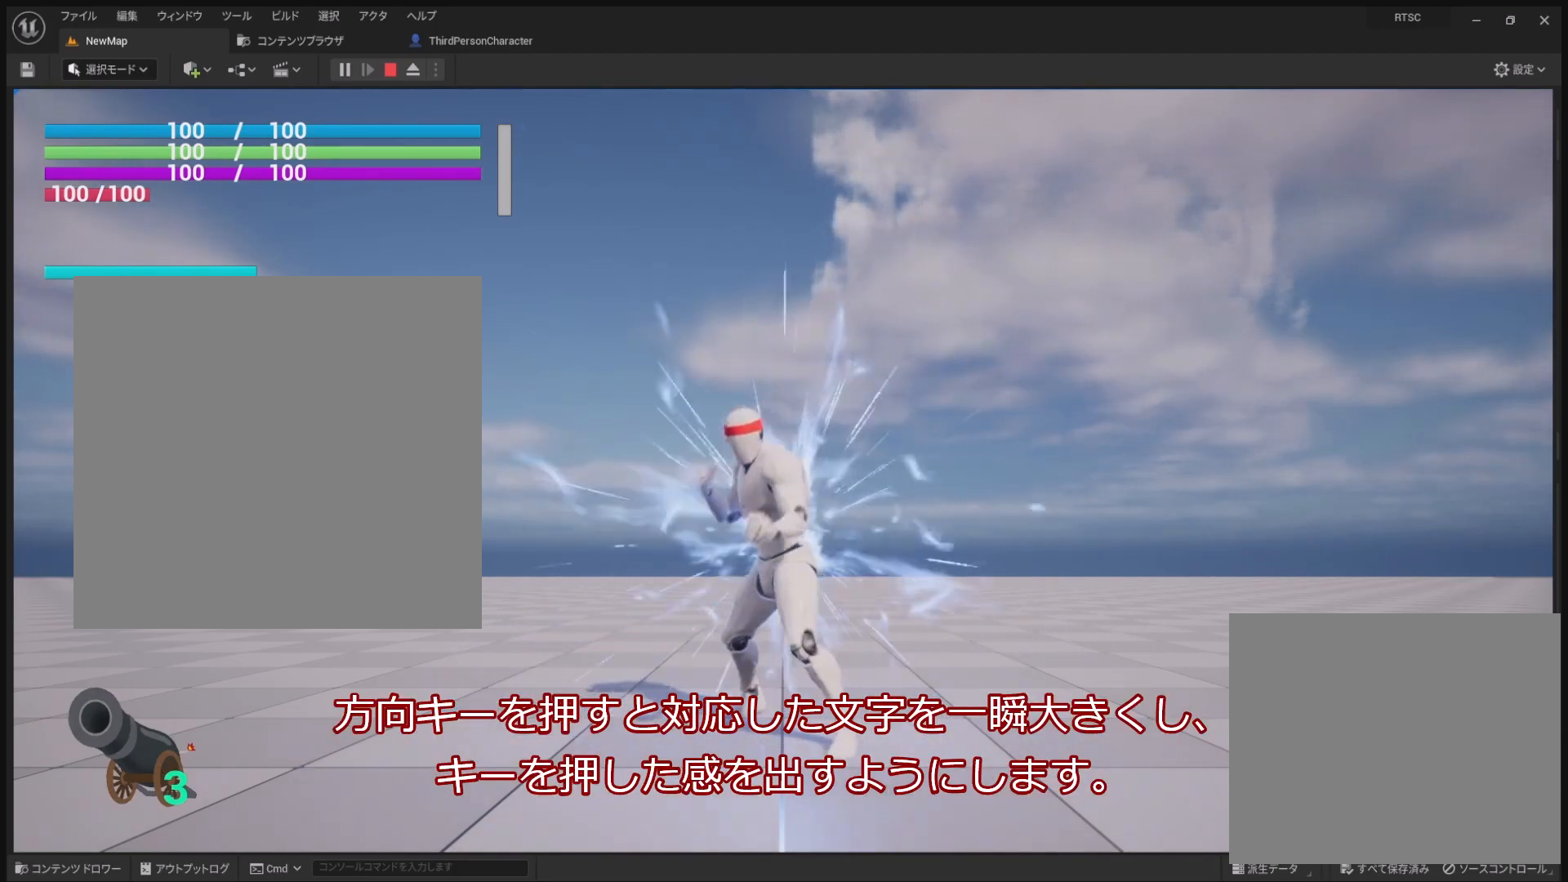
{"buttons": [], "events": [[83, "DPAD_DOWN", "up"], [217, "DPAD_DOWN", "down"], [250, "DPAD_DOWN", "up"], [367, "DPAD_RIGHT", "down"], [467, "DPAD_RIGHT", "up"]]}
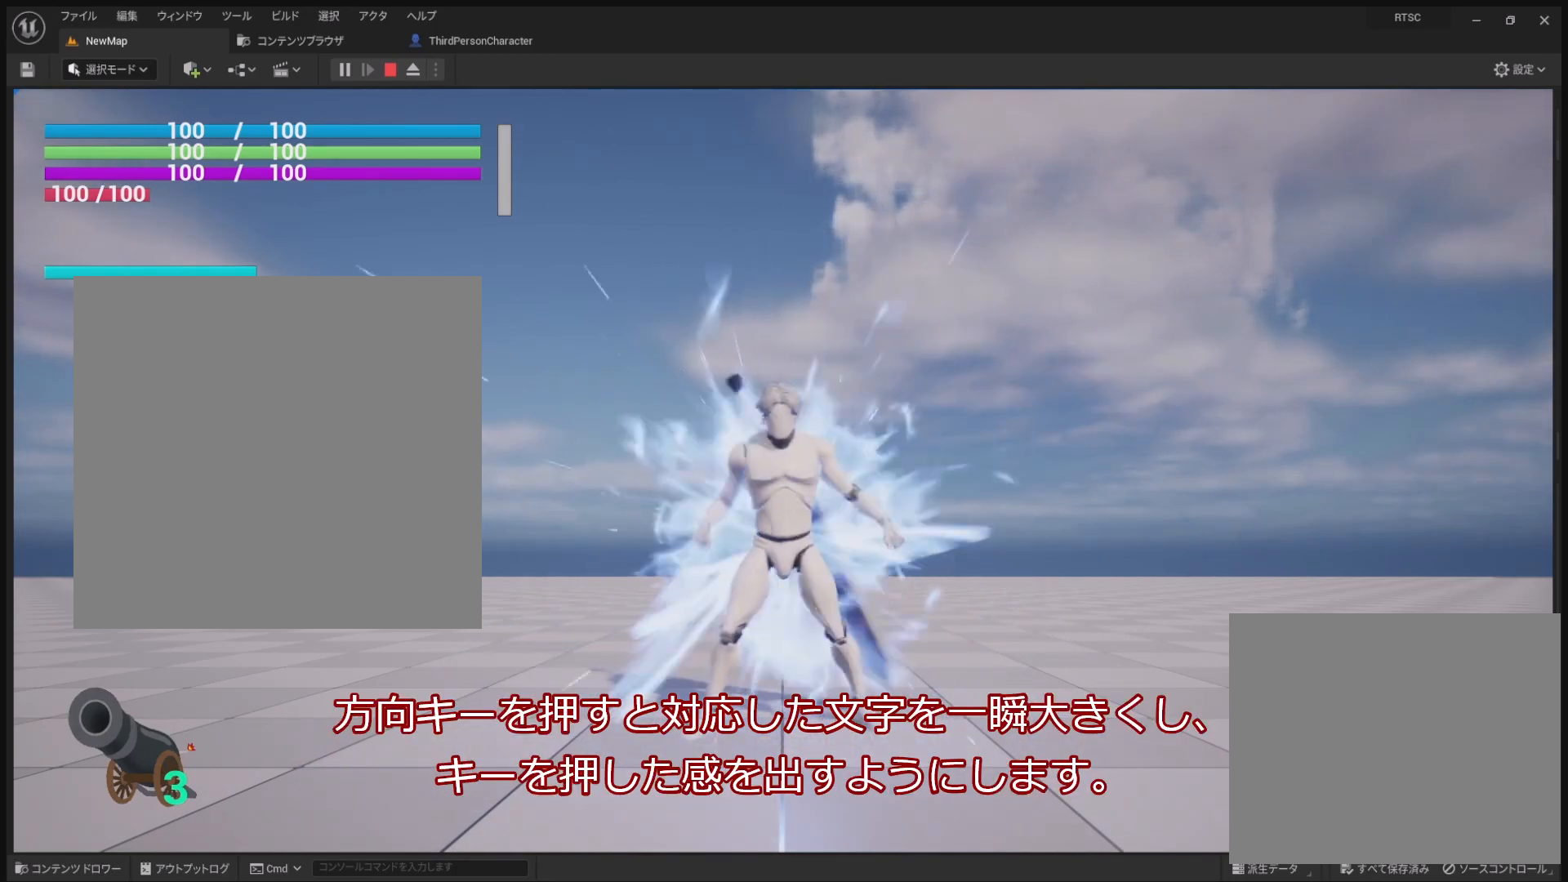
{"buttons": ["DPAD_DOWN"], "events": [[50, "DPAD_UP", "down"], [167, "DPAD_UP", "up"], [267, "DPAD_LEFT", "down"], [367, "DPAD_LEFT", "up"], [467, "DPAD_DOWN", "down"]]}
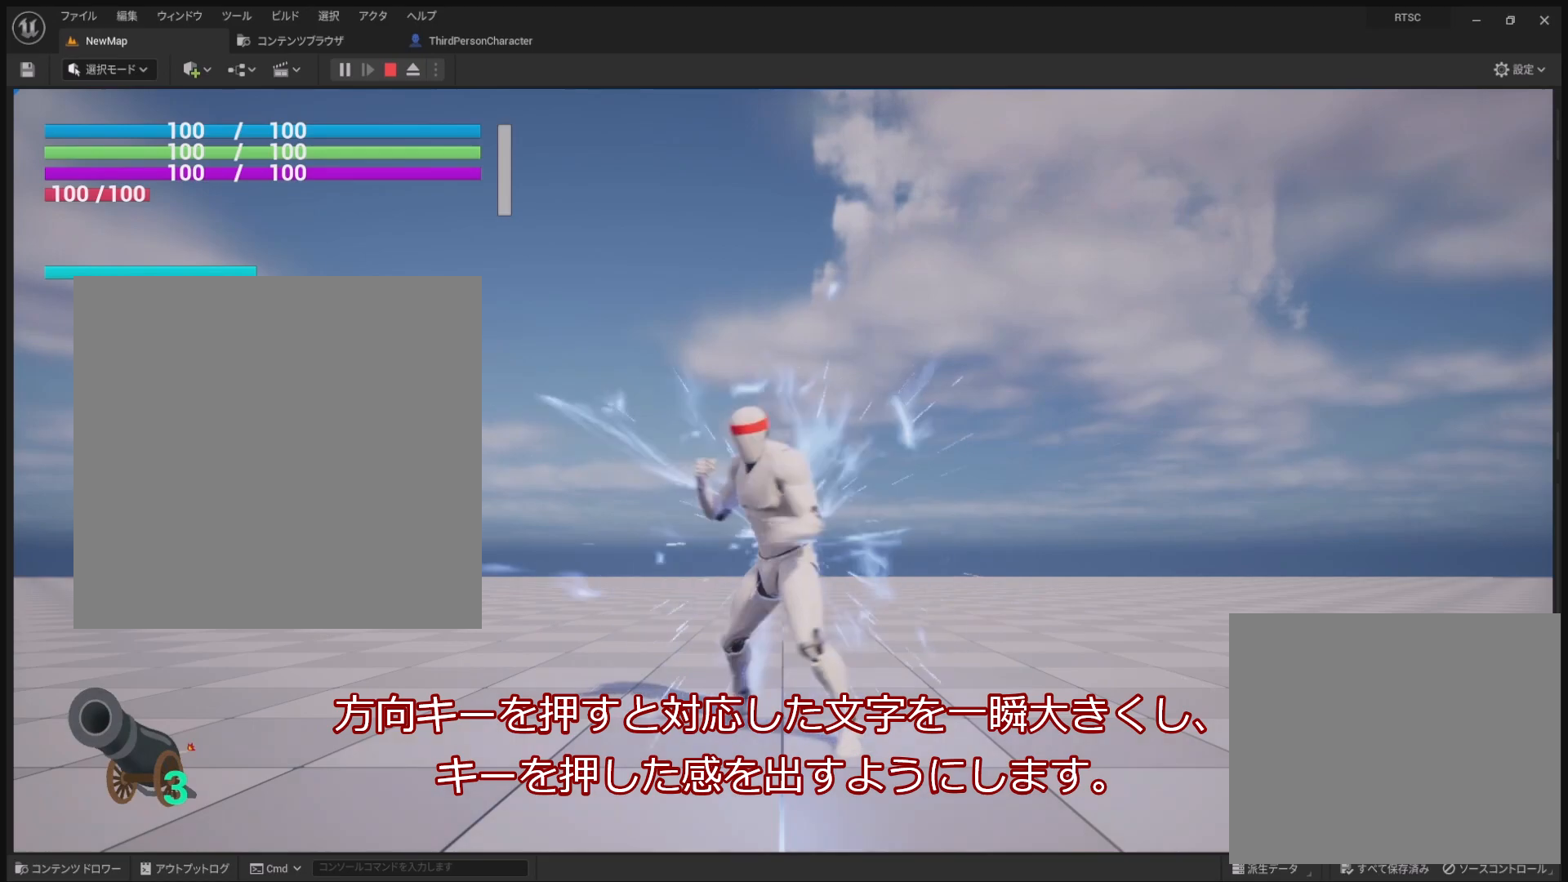
{"buttons": [], "events": [[67, "DPAD_DOWN", "up"], [200, "DPAD_RIGHT", "down"], [283, "DPAD_RIGHT", "up"], [400, "DPAD_UP", "down"], [483, "DPAD_UP", "up"]]}